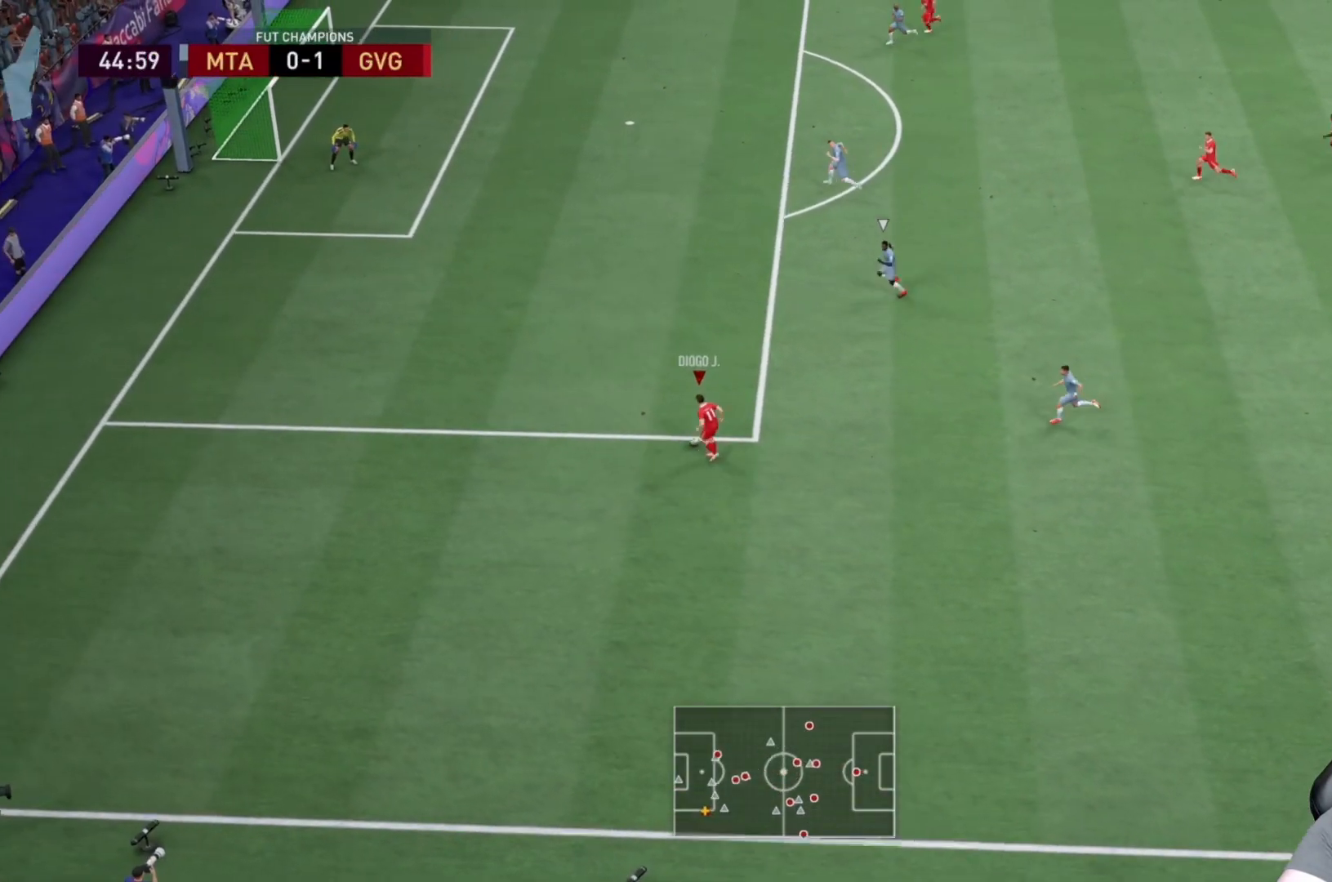
Gameplay with a controller (PlayStation layout); each line is a JSON object with the inputs held at the frame after it. "events" lists button and stick changes between this image and that frame as [ms after this image, input, new state], when the widget could be followed in between. Not read: L3 R3.
{"buttons": ["SQUARE"], "left_stick": "up", "right_stick": "center", "events": [[483, "SQUARE", "down"]]}
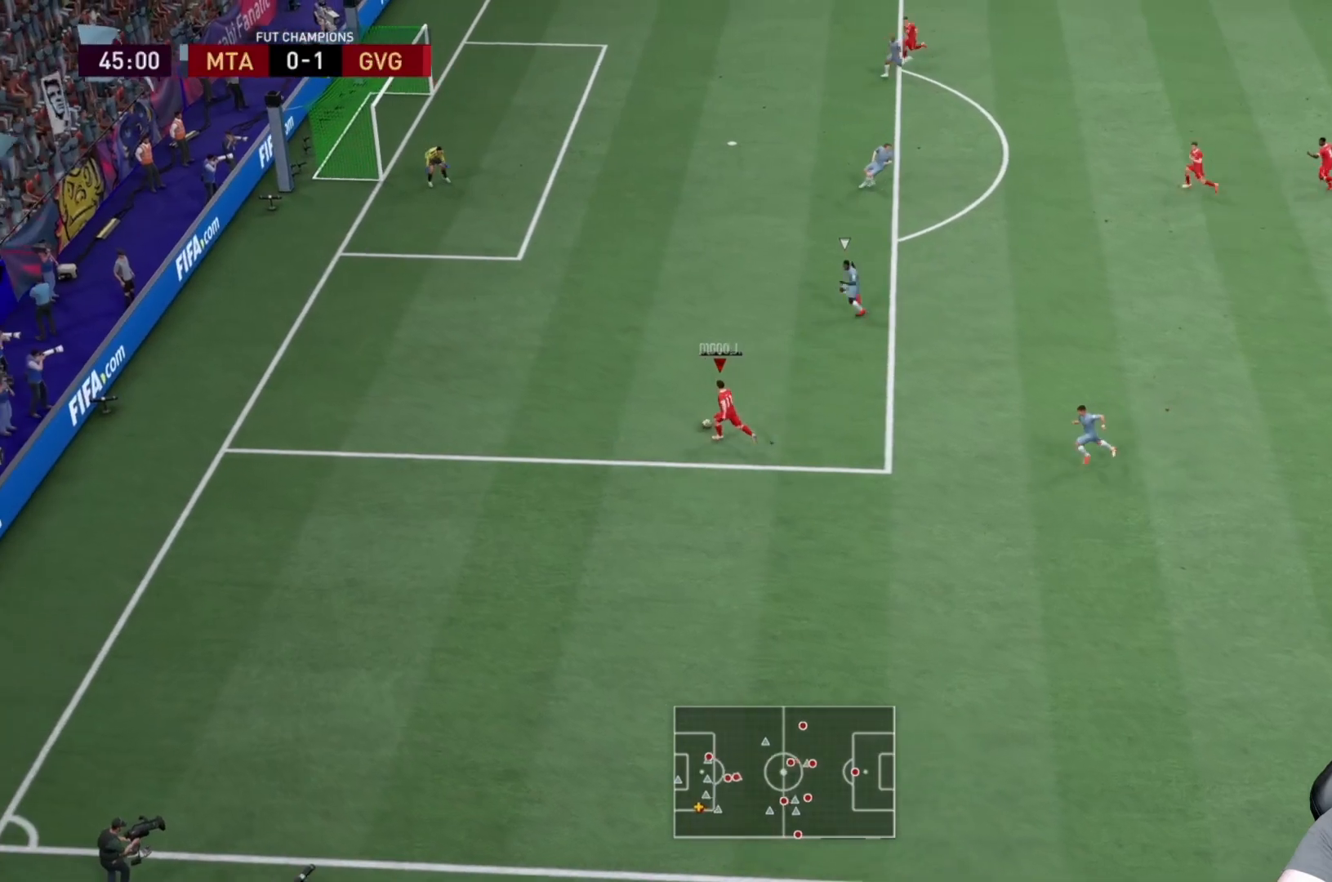
{"buttons": [], "left_stick": "center", "right_stick": "center", "events": [[133, "SQUARE", "up"], [500, "left_stick", "center"]]}
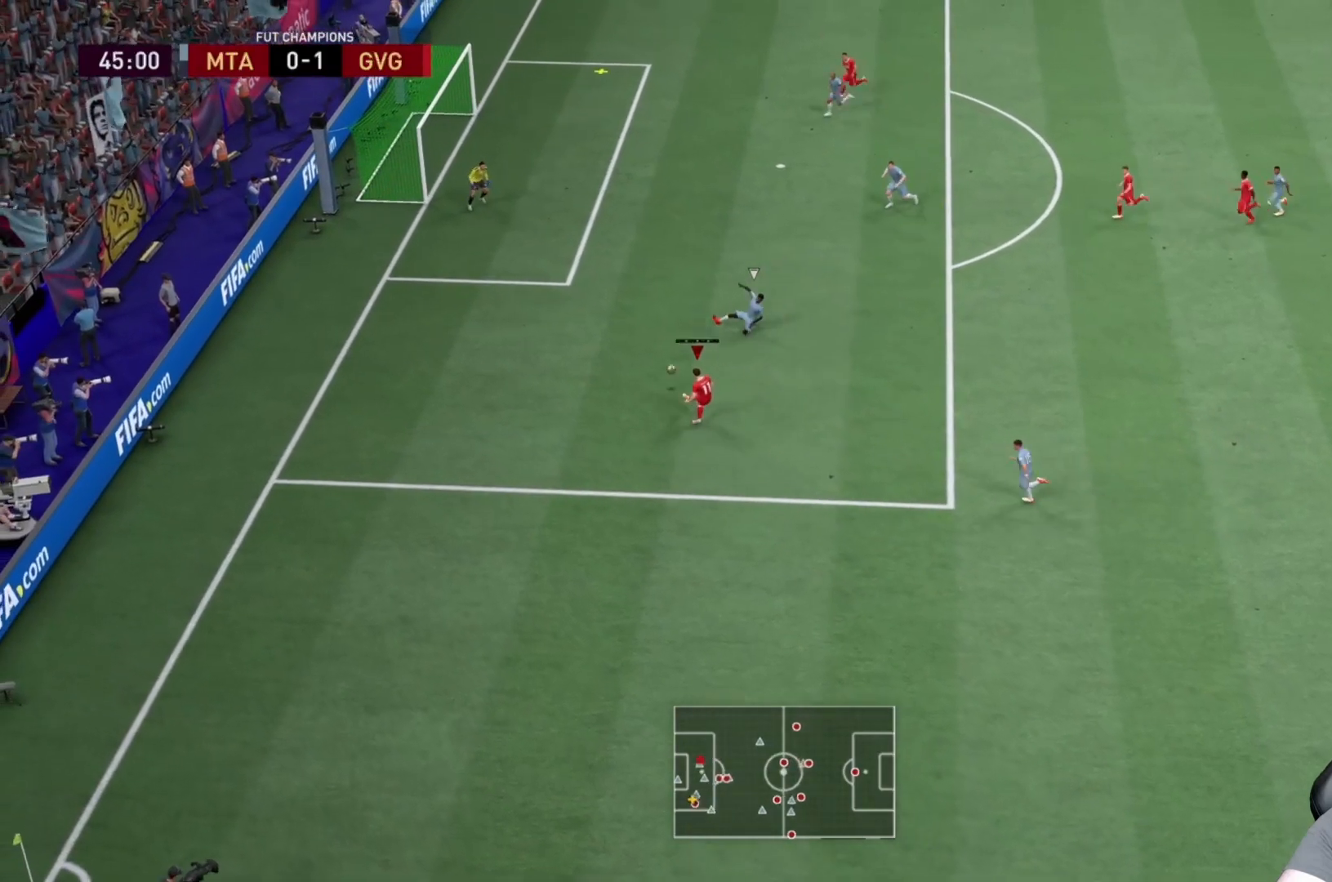
{"buttons": [], "left_stick": "center", "right_stick": "center", "events": []}
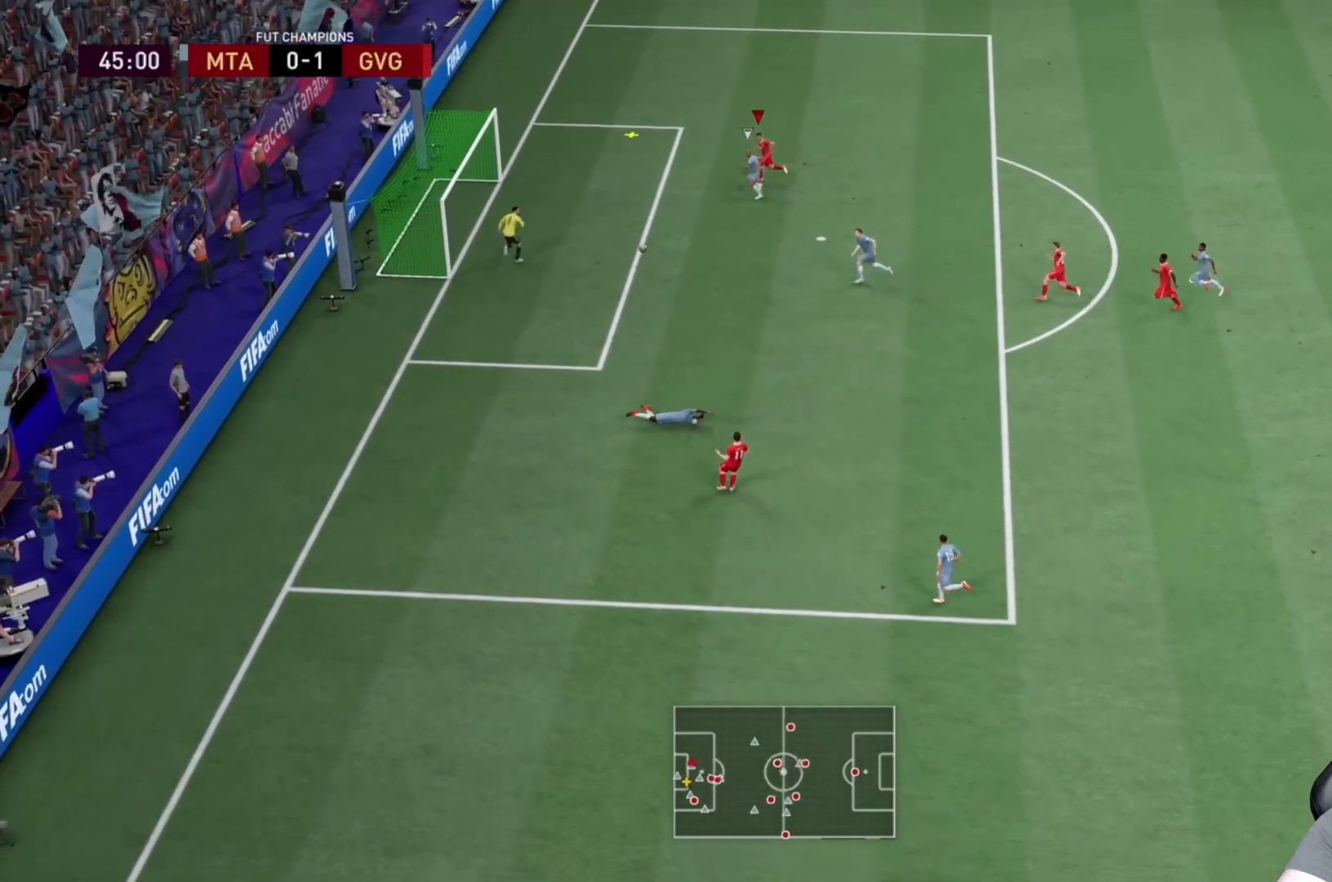
{"buttons": [], "left_stick": "center", "right_stick": "center", "events": [[200, "CIRCLE", "down"], [400, "CIRCLE", "up"]]}
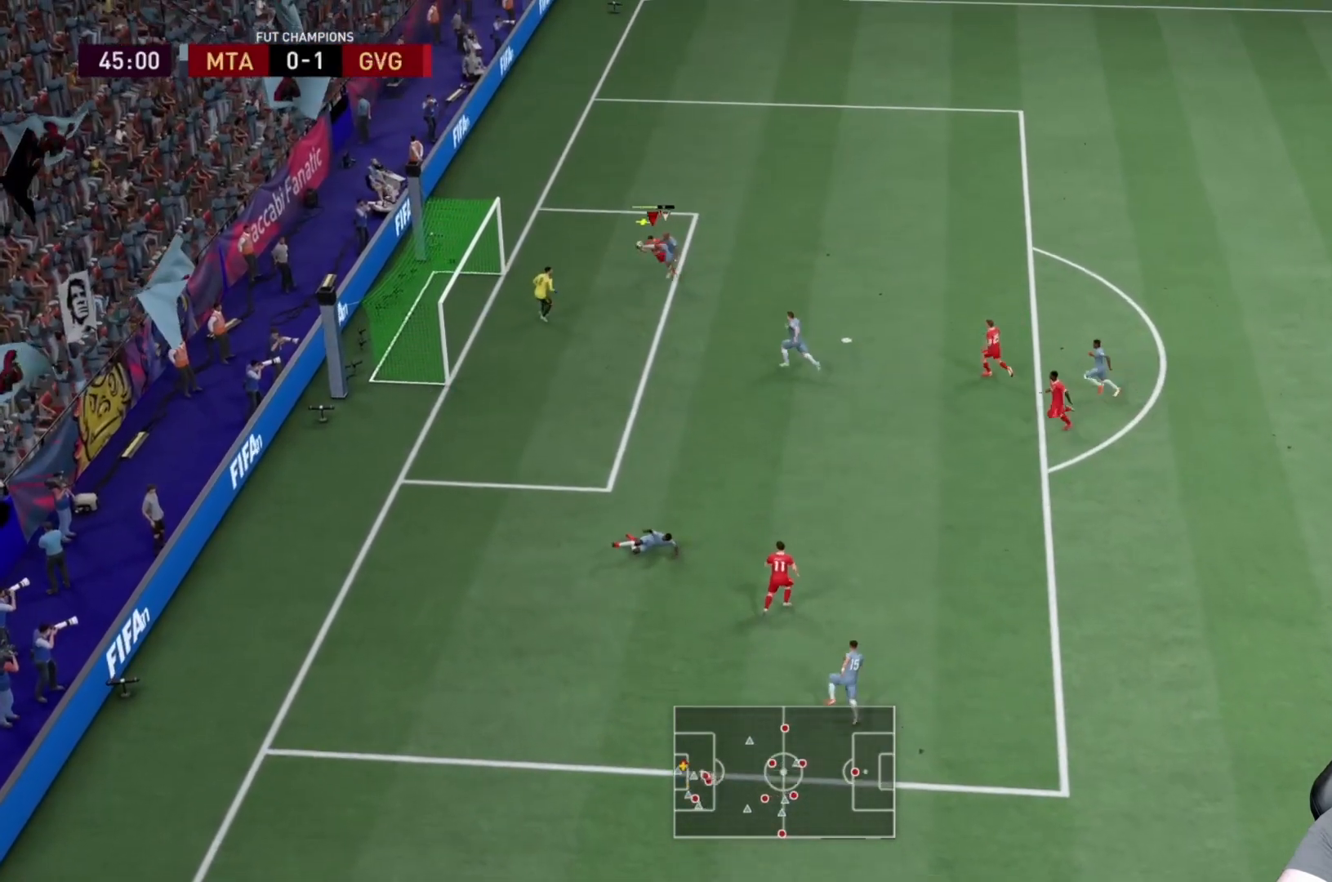
{"buttons": ["R2"], "left_stick": "center", "right_stick": "center", "events": [[183, "R2", "down"]]}
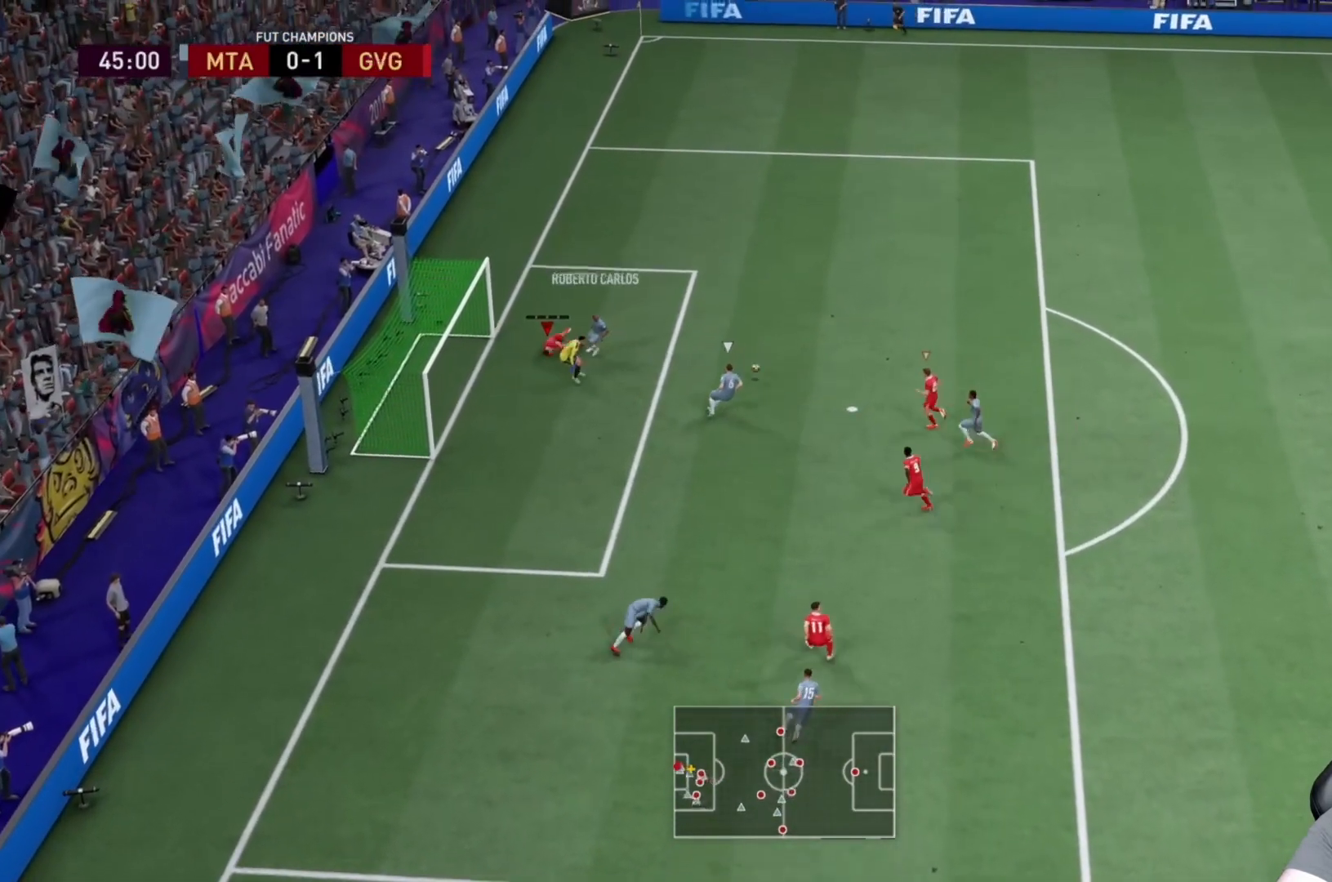
{"buttons": [], "left_stick": "down", "right_stick": "center", "events": [[150, "R2", "up"], [283, "CIRCLE", "down"], [483, "CIRCLE", "up"], [483, "left_stick", "down"]]}
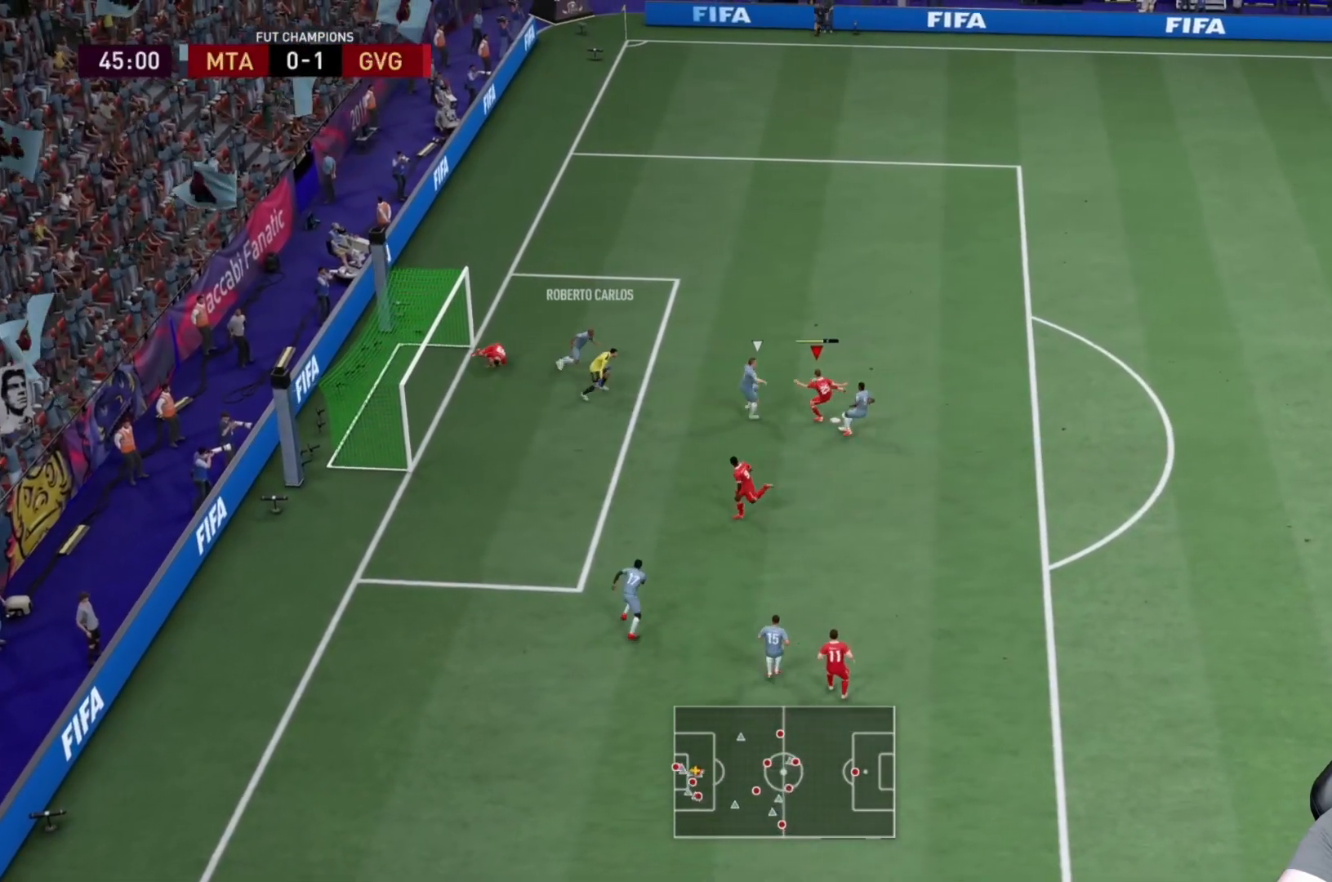
{"buttons": ["R2"], "left_stick": "down", "right_stick": "center", "events": [[350, "R2", "down"]]}
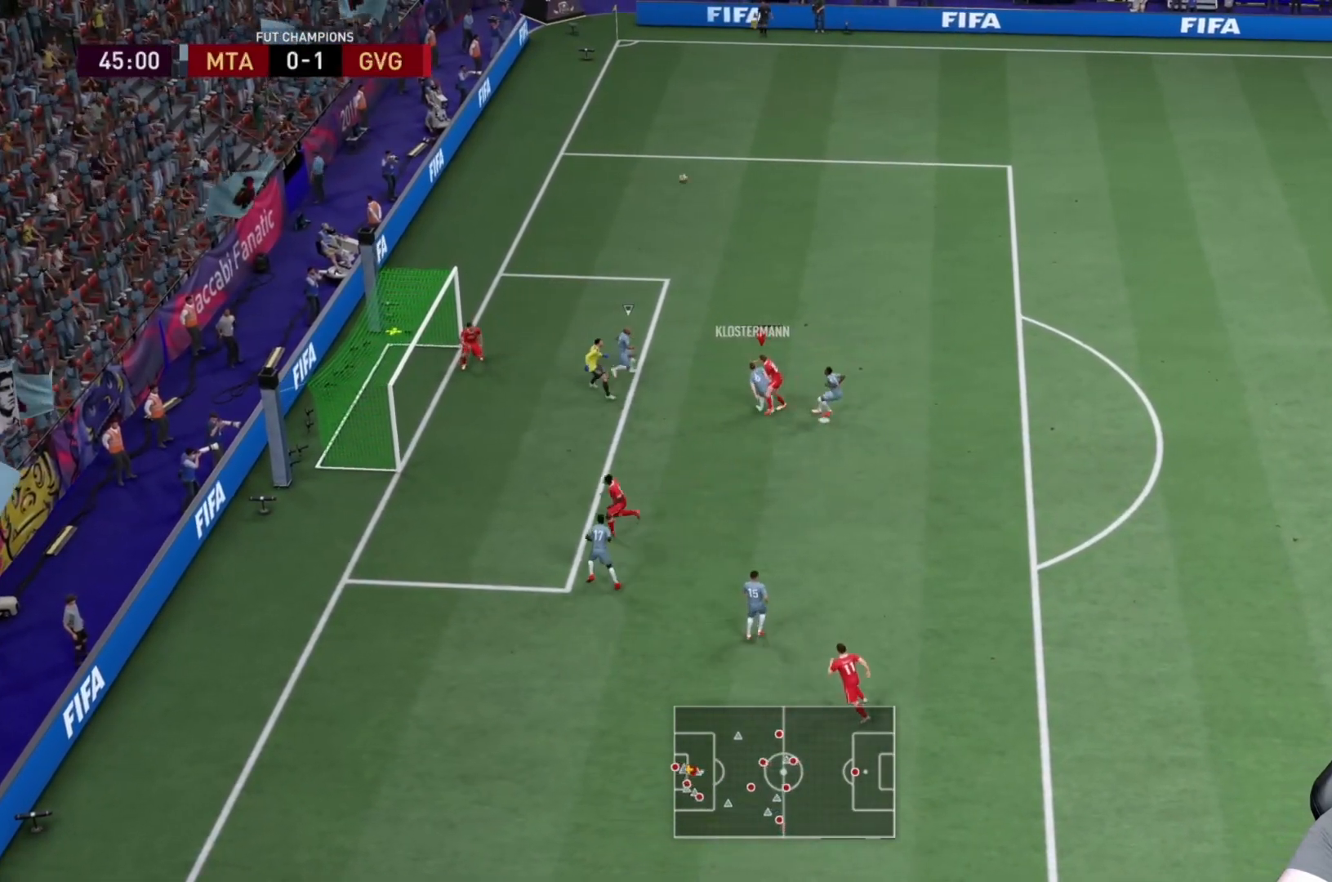
{"buttons": [], "left_stick": "center", "right_stick": "center", "events": [[150, "left_stick", "center"], [250, "R2", "up"]]}
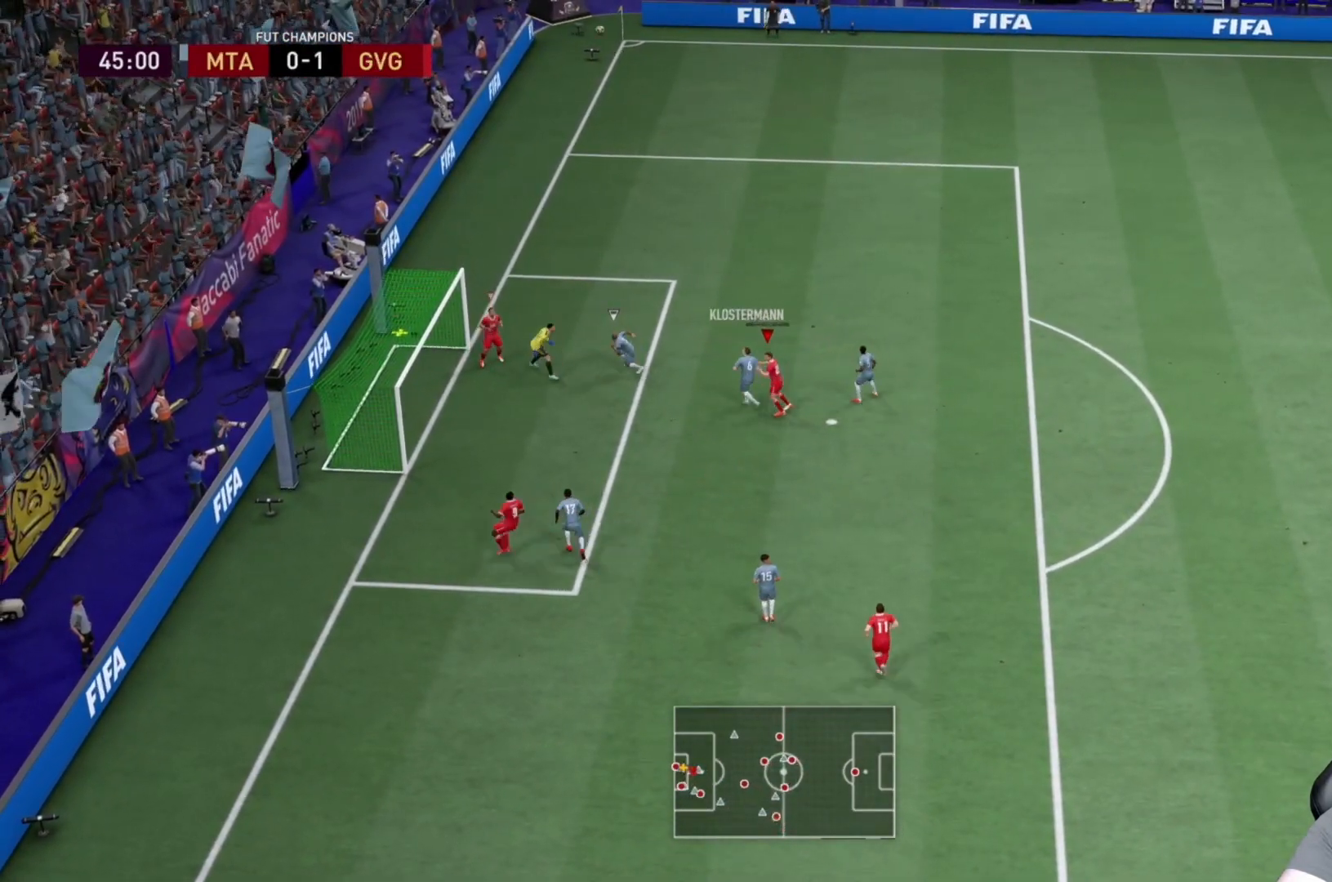
{"buttons": [], "left_stick": "center", "right_stick": "center", "events": []}
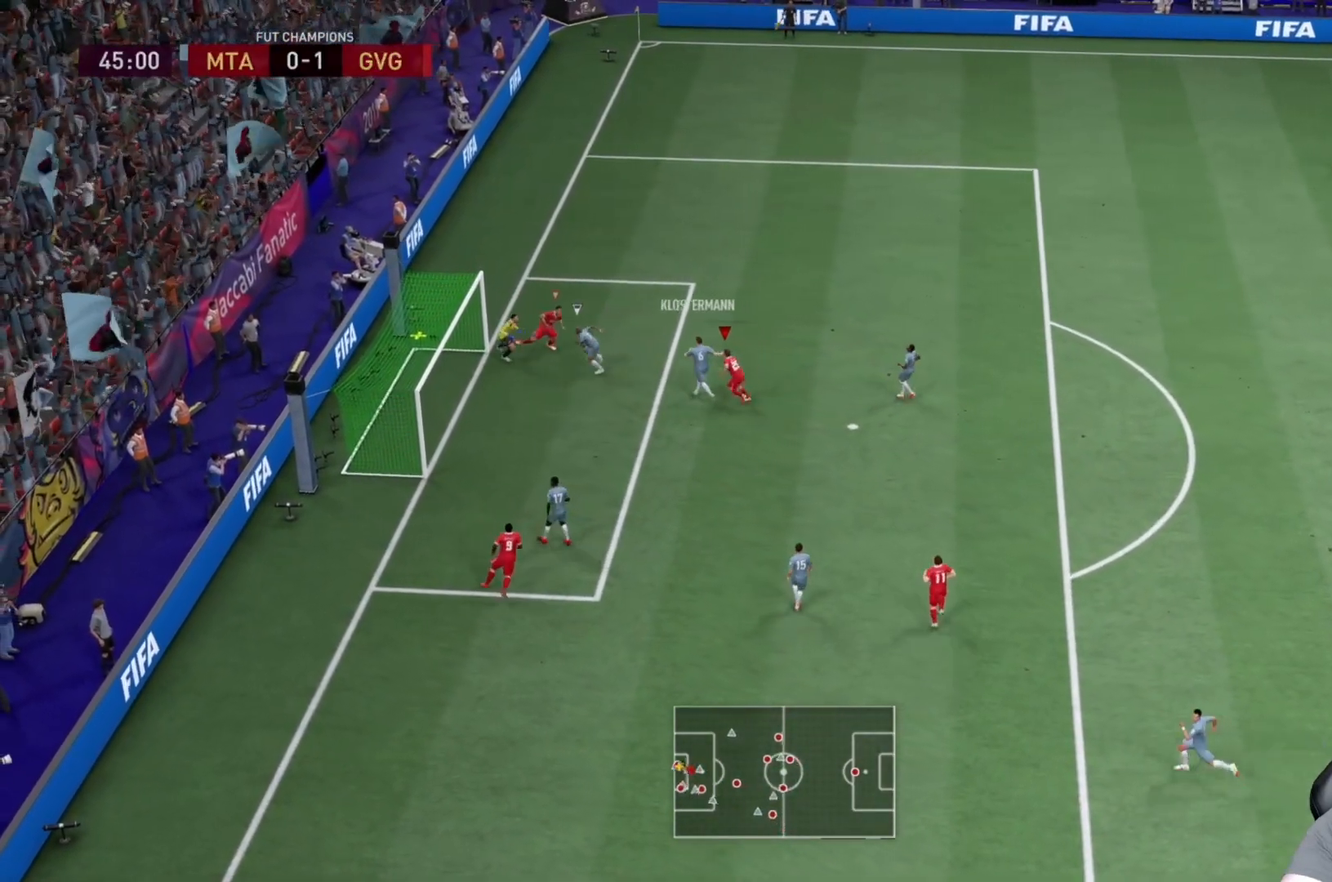
{"buttons": [], "left_stick": "center", "right_stick": "center", "events": []}
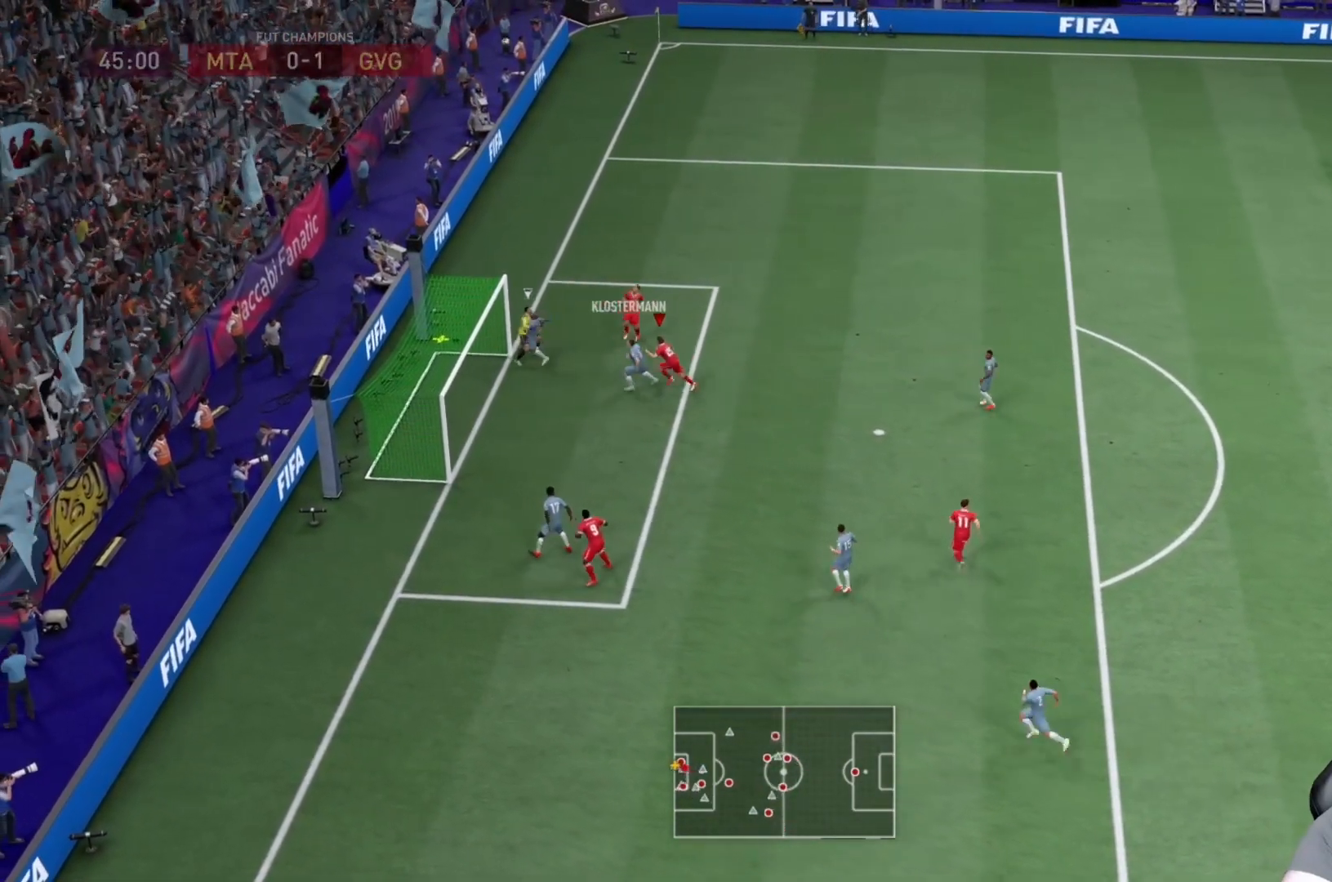
{"buttons": [], "left_stick": "center", "right_stick": "center", "events": []}
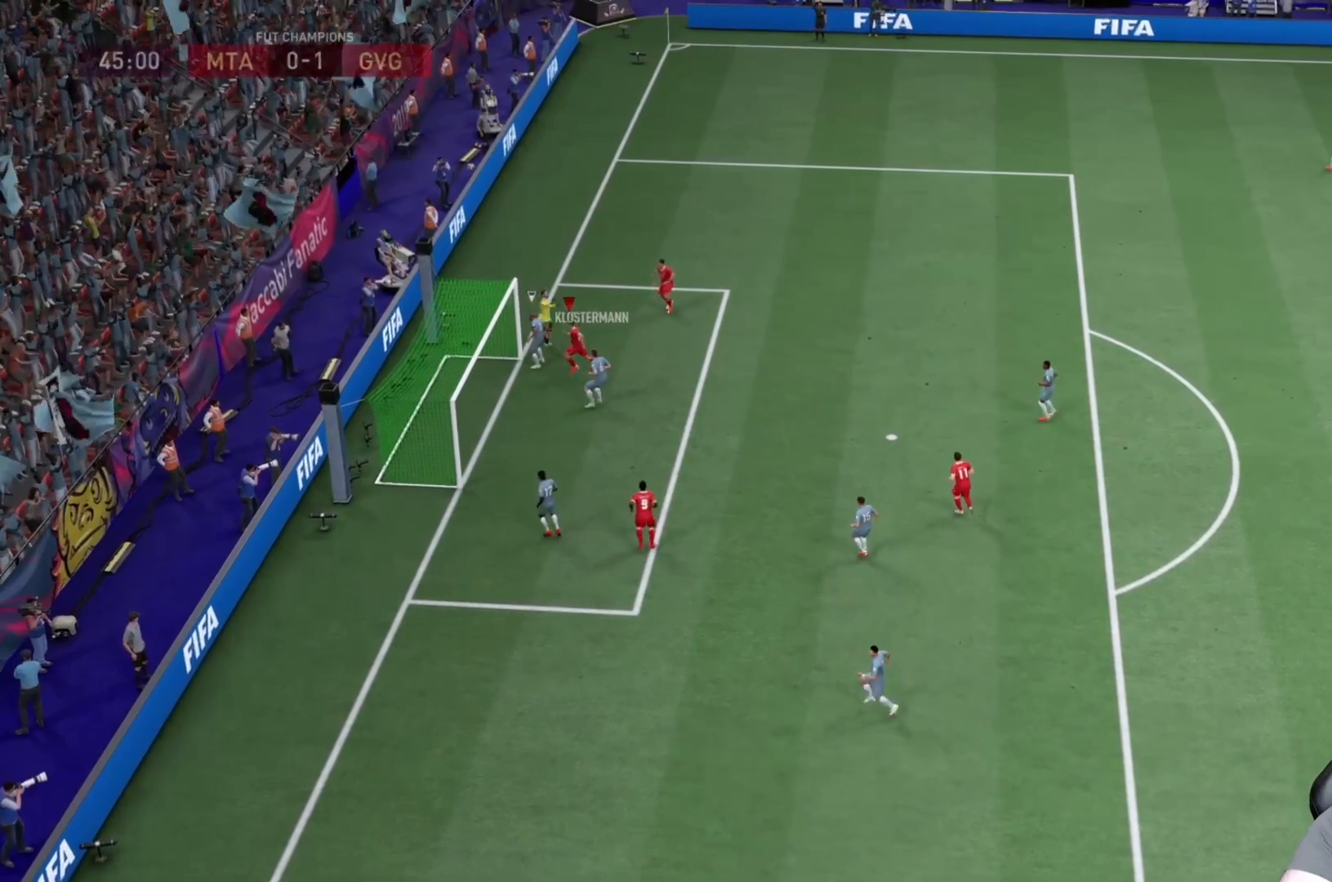
{"buttons": [], "left_stick": "center", "right_stick": "center", "events": []}
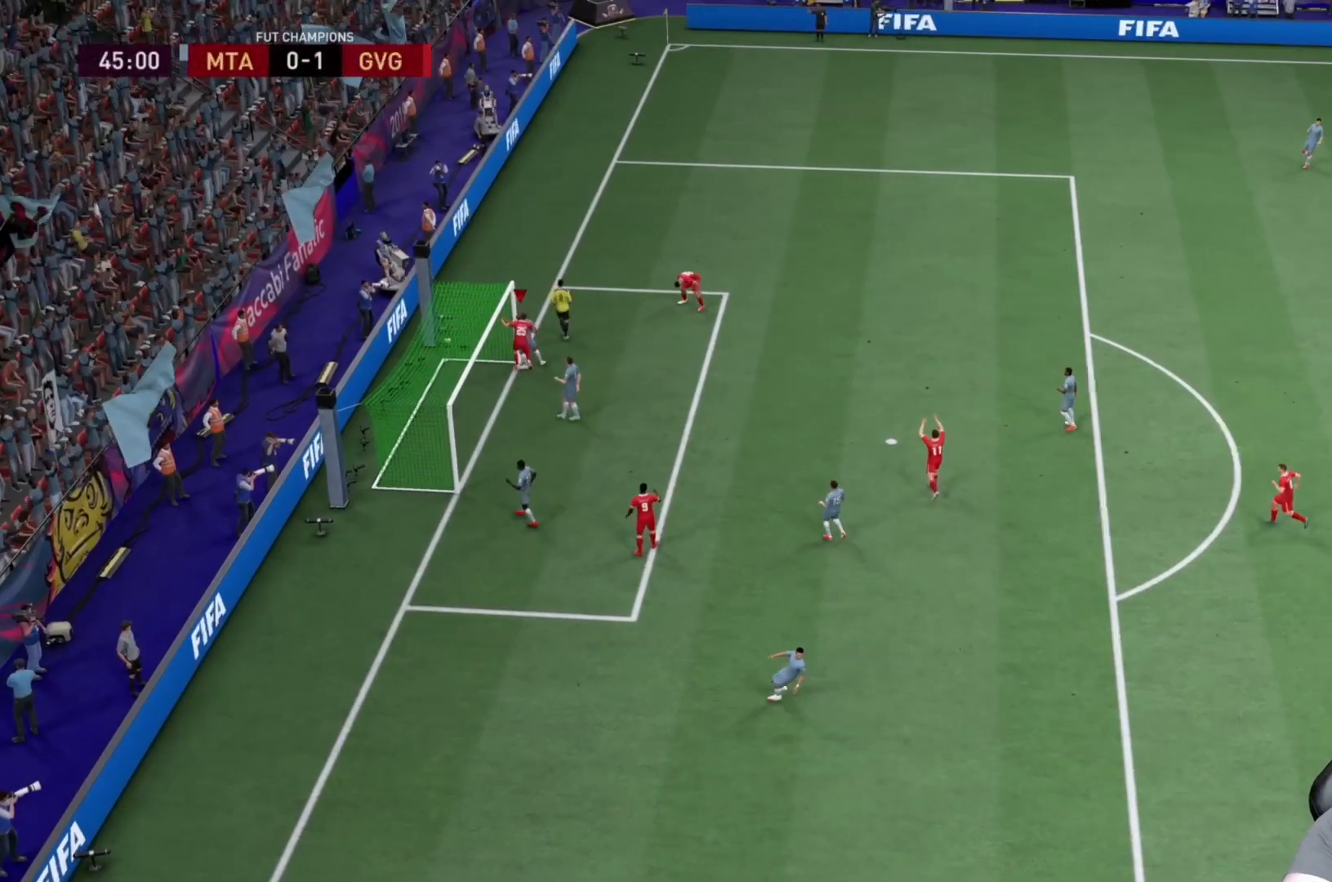
{"buttons": [], "left_stick": "center", "right_stick": "center", "events": []}
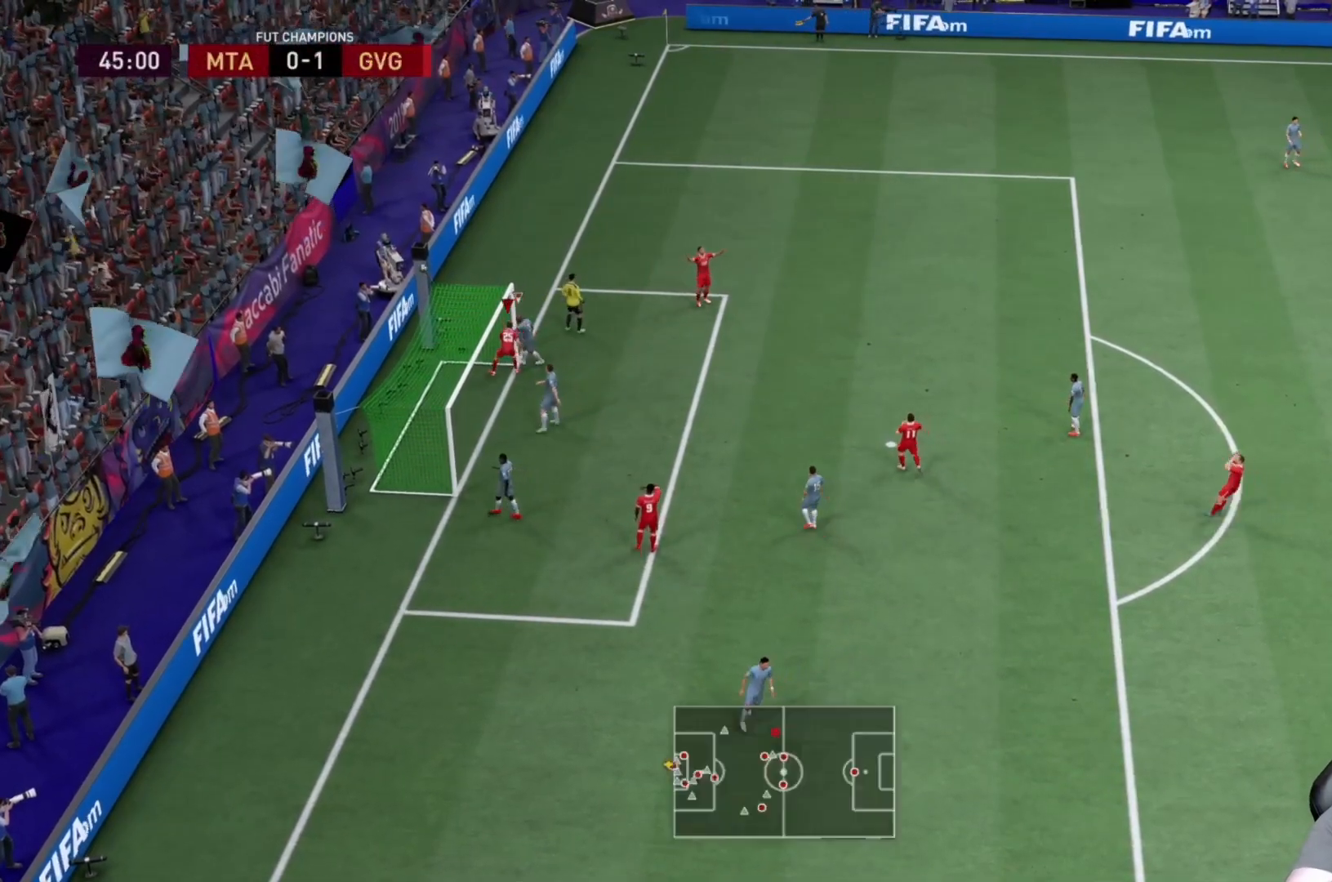
{"buttons": [], "left_stick": "center", "right_stick": "center", "events": []}
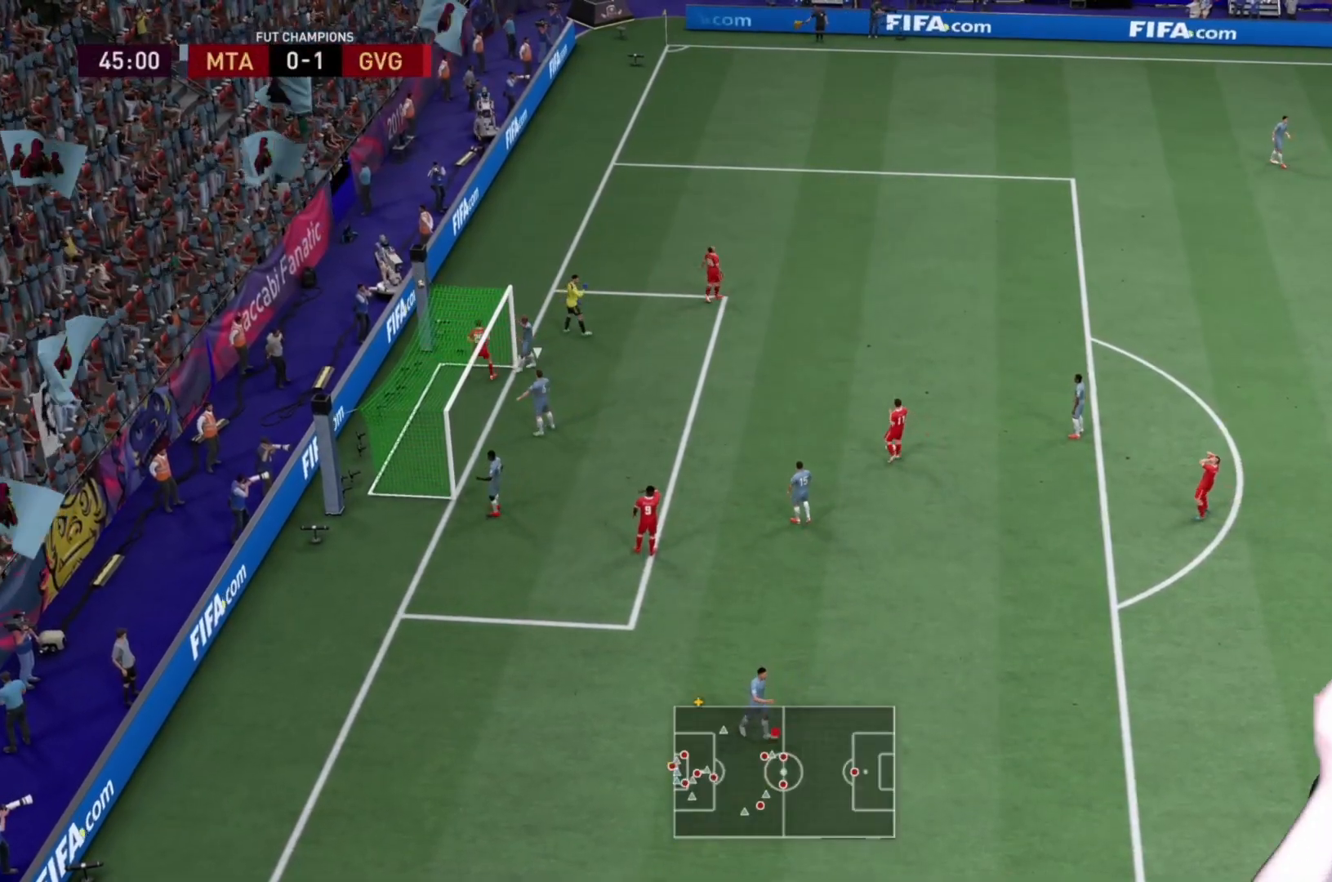
{"buttons": [], "left_stick": "center", "right_stick": "center", "events": []}
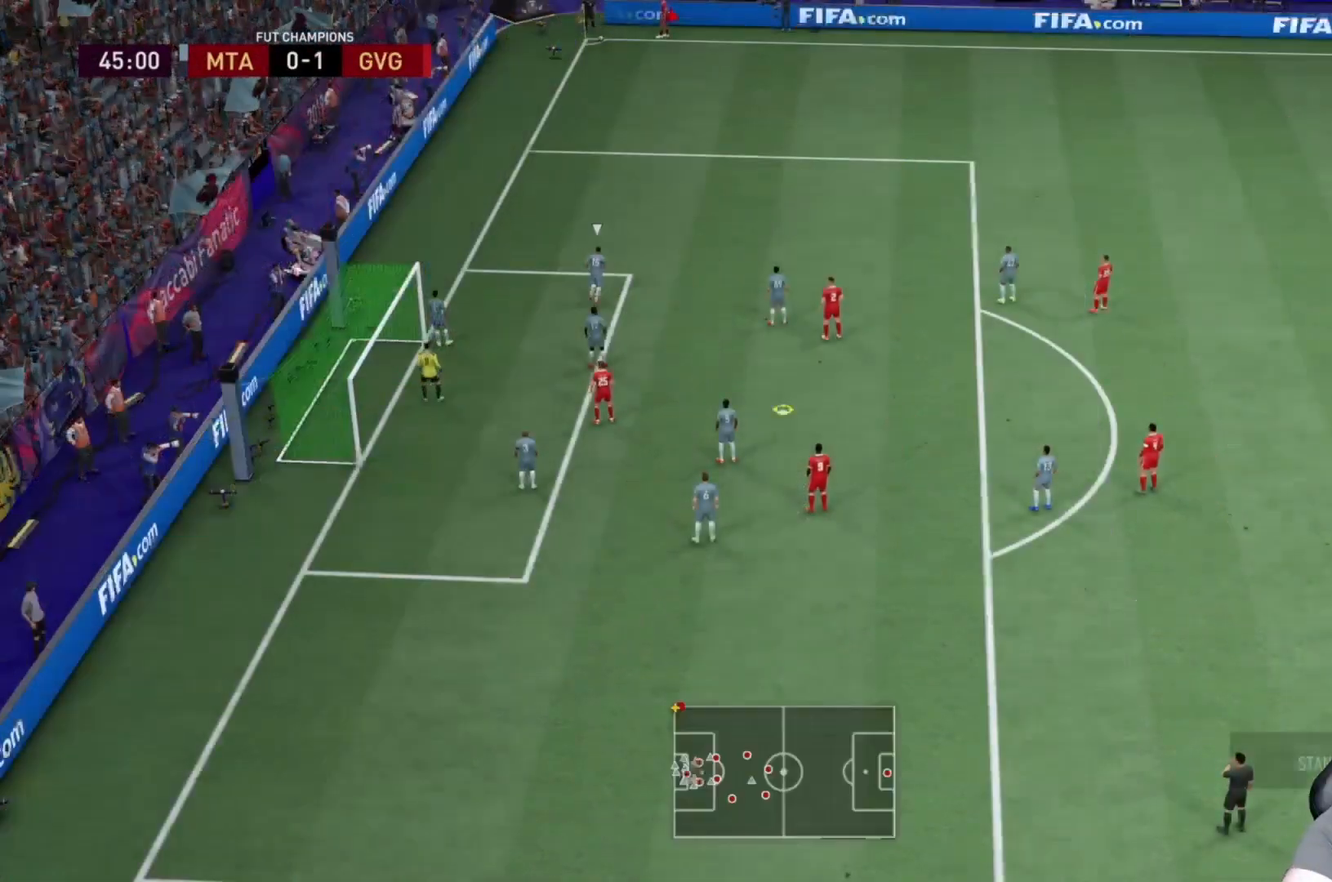
{"buttons": [], "left_stick": "right", "right_stick": "center", "events": [[367, "left_stick", "right"]]}
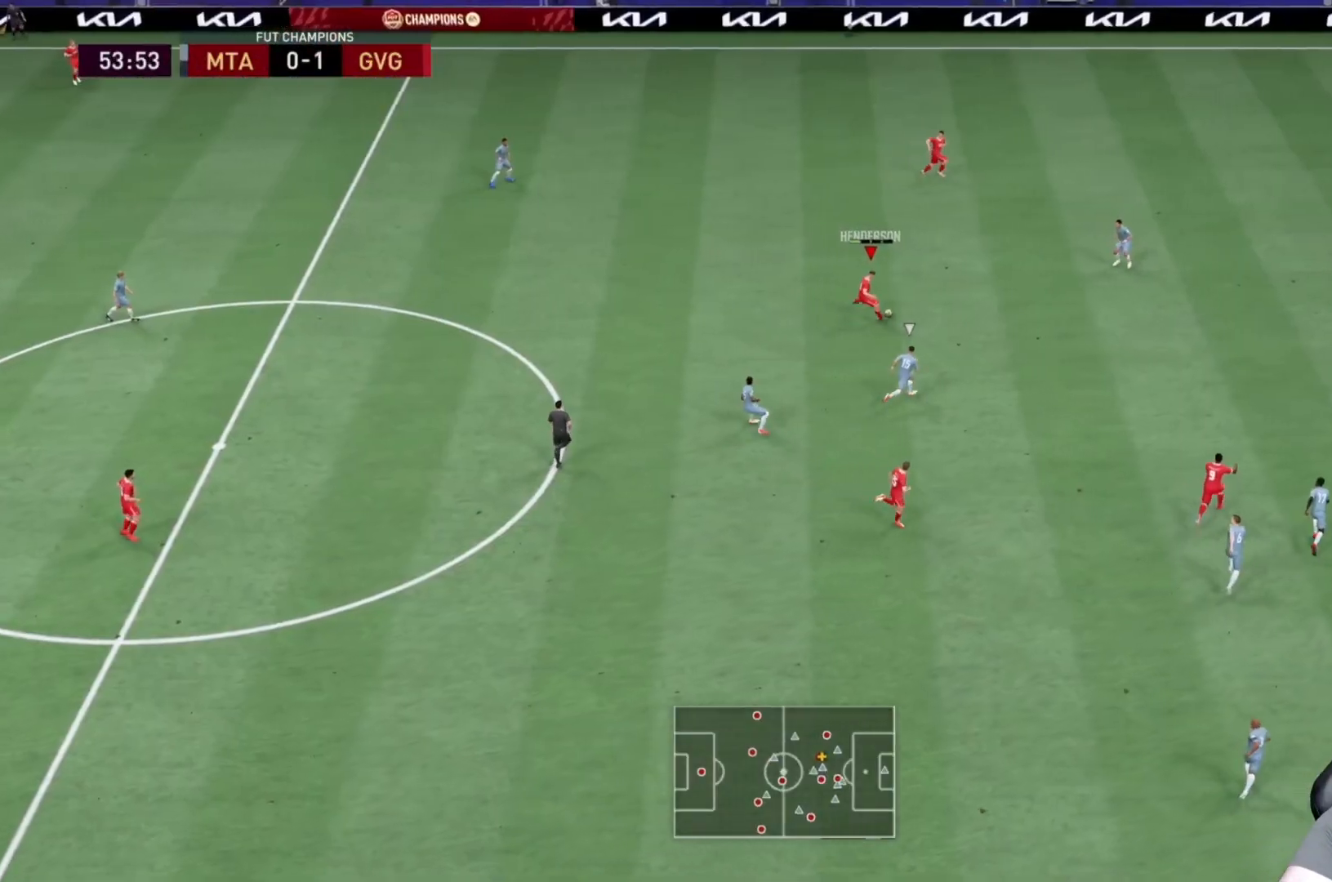
{"buttons": ["R2"], "left_stick": "right", "right_stick": "center", "events": [[383, "R2", "down"]]}
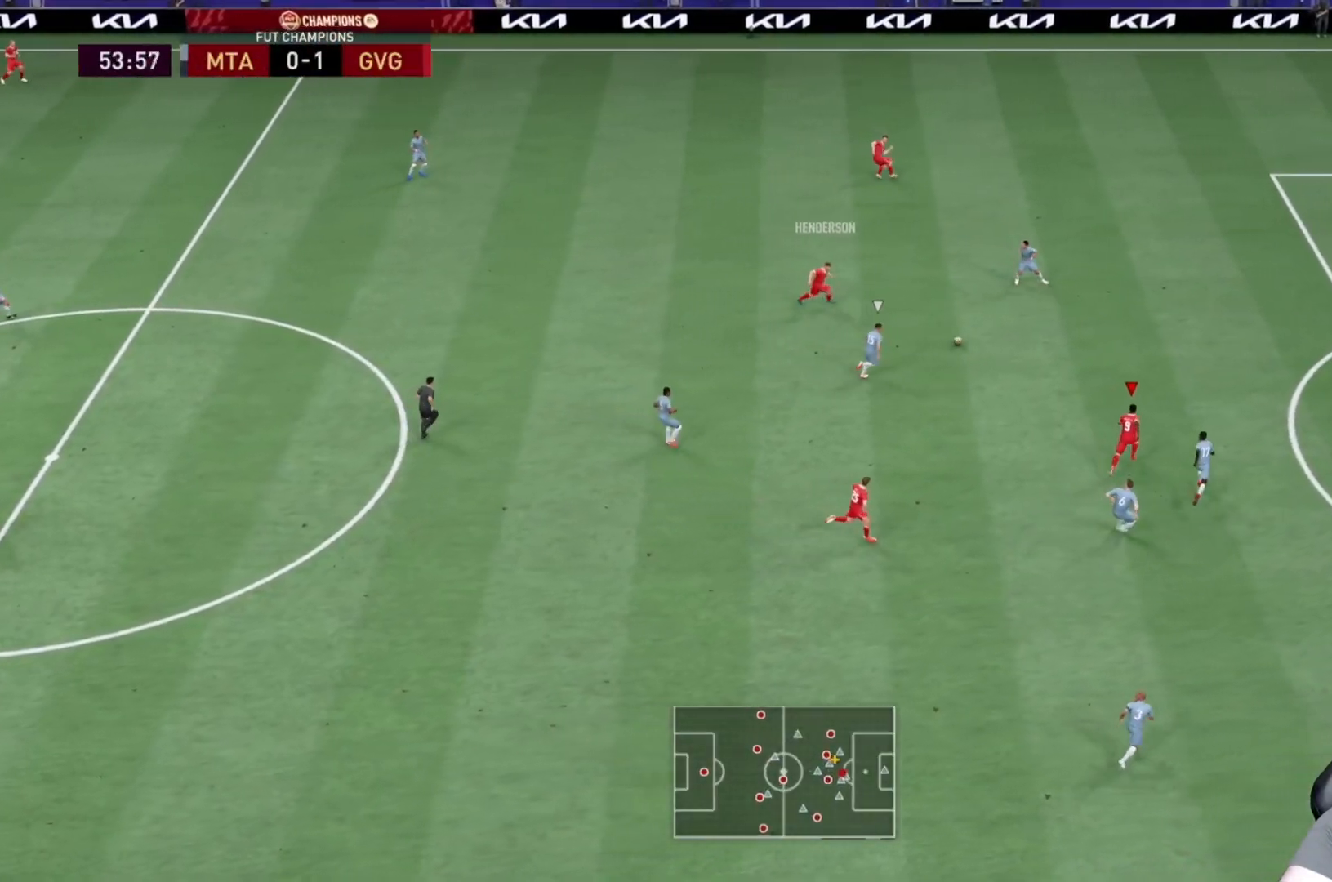
{"buttons": ["R2"], "left_stick": "right", "right_stick": "center", "events": []}
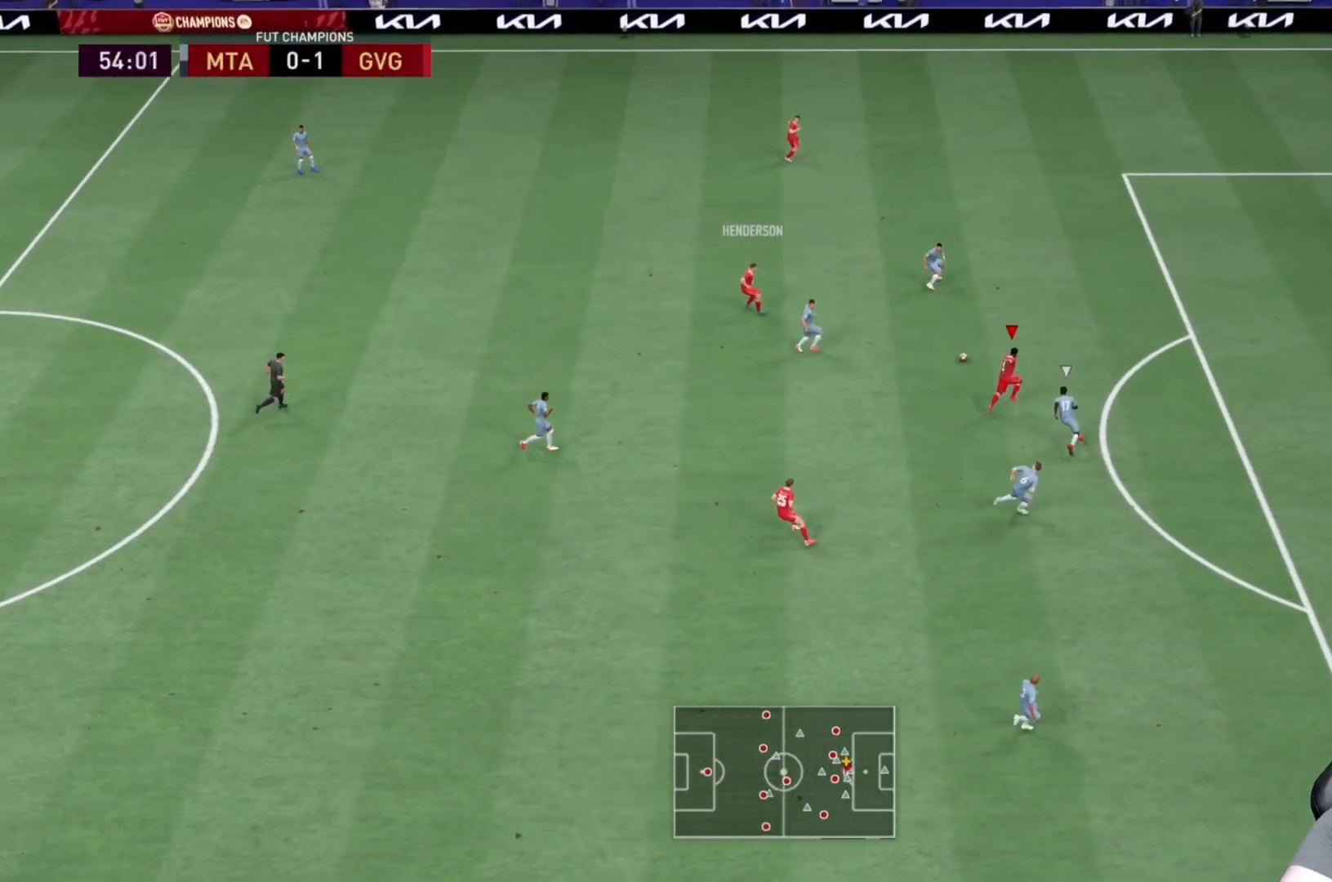
{"buttons": ["R2"], "left_stick": "right", "right_stick": "center", "events": []}
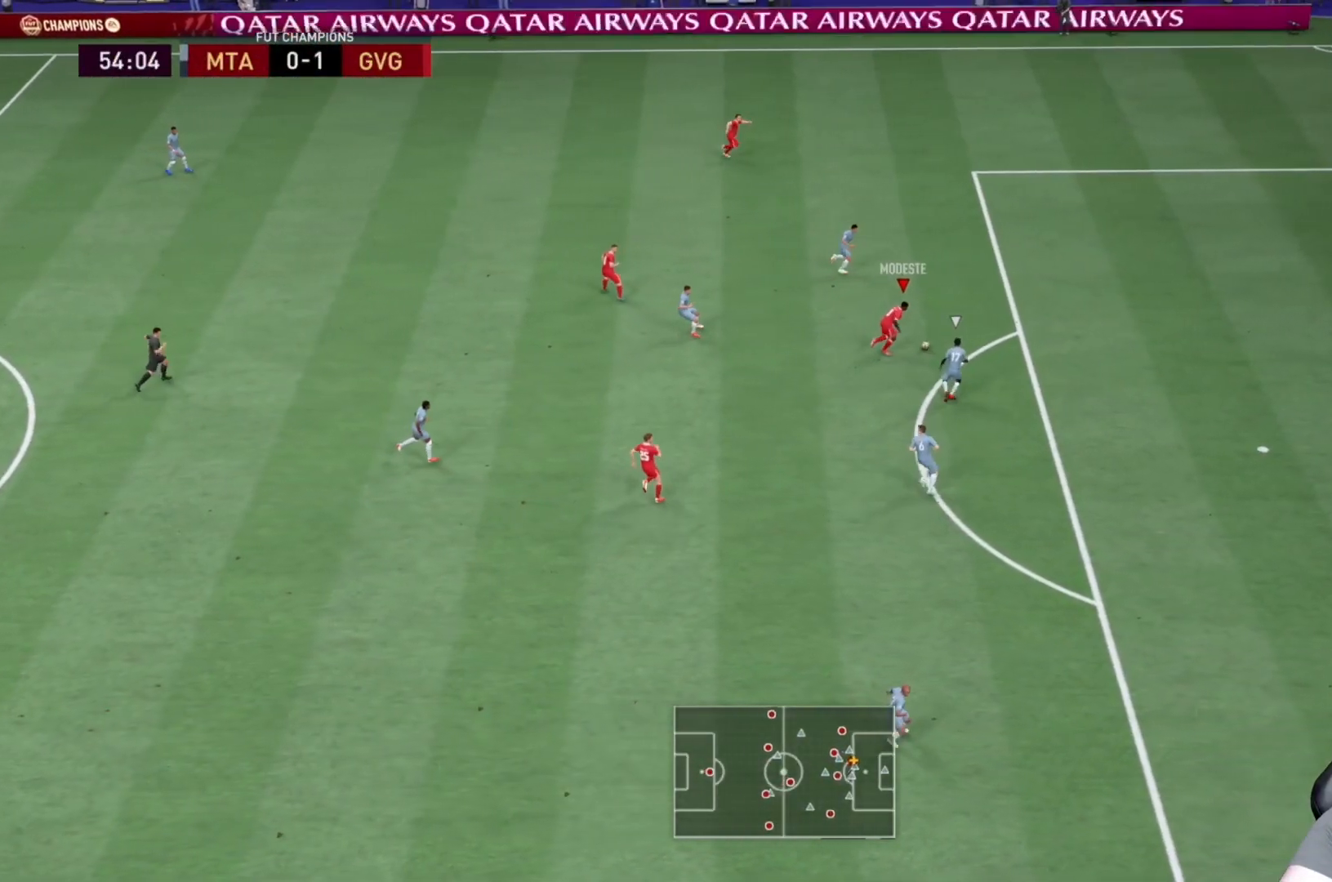
{"buttons": ["CIRCLE", "R2"], "left_stick": "right", "right_stick": "center", "events": [[467, "CIRCLE", "down"]]}
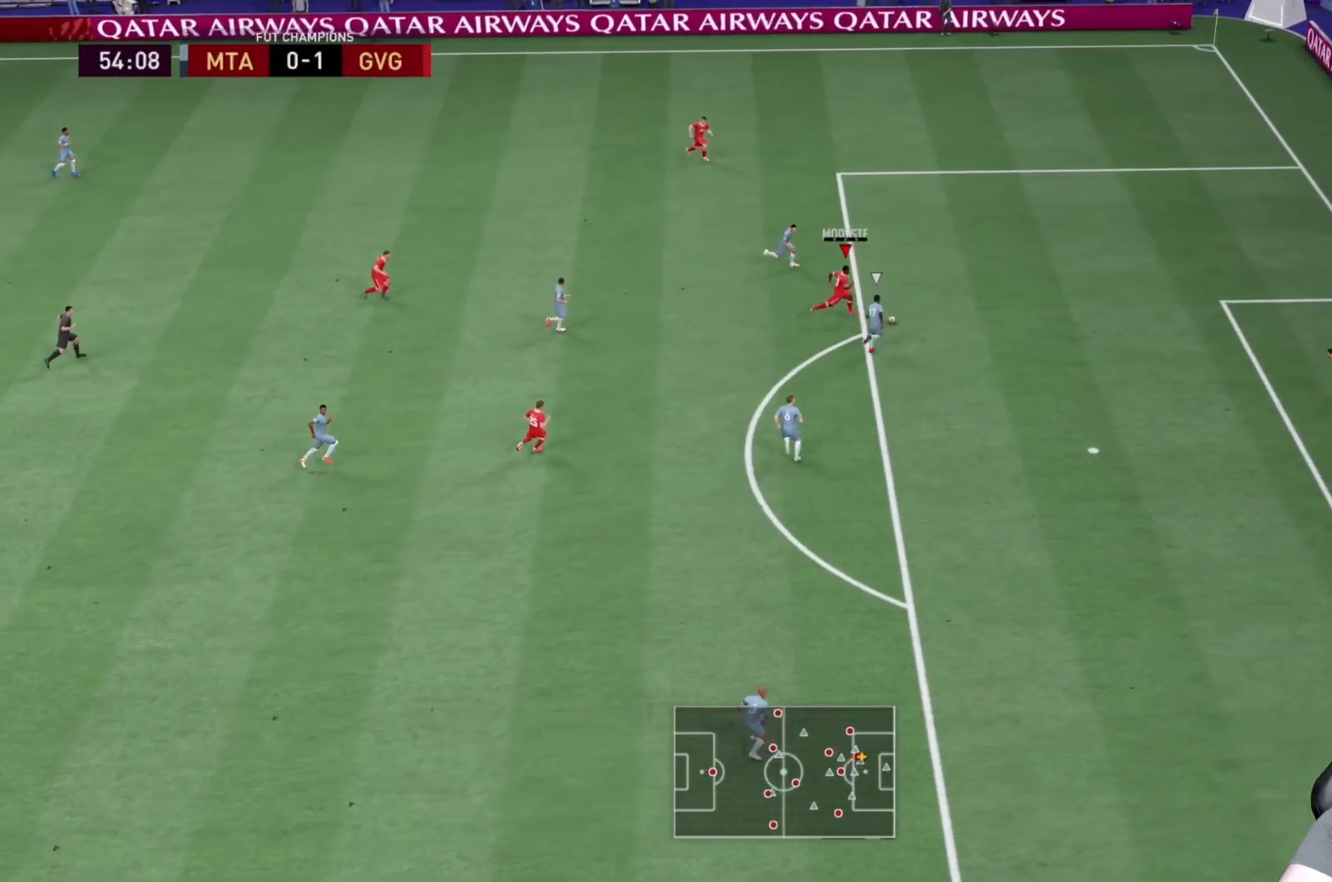
{"buttons": [], "left_stick": "down-right", "right_stick": "center", "events": [[117, "R2", "up"], [167, "left_stick", "down-right"], [200, "CIRCLE", "up"]]}
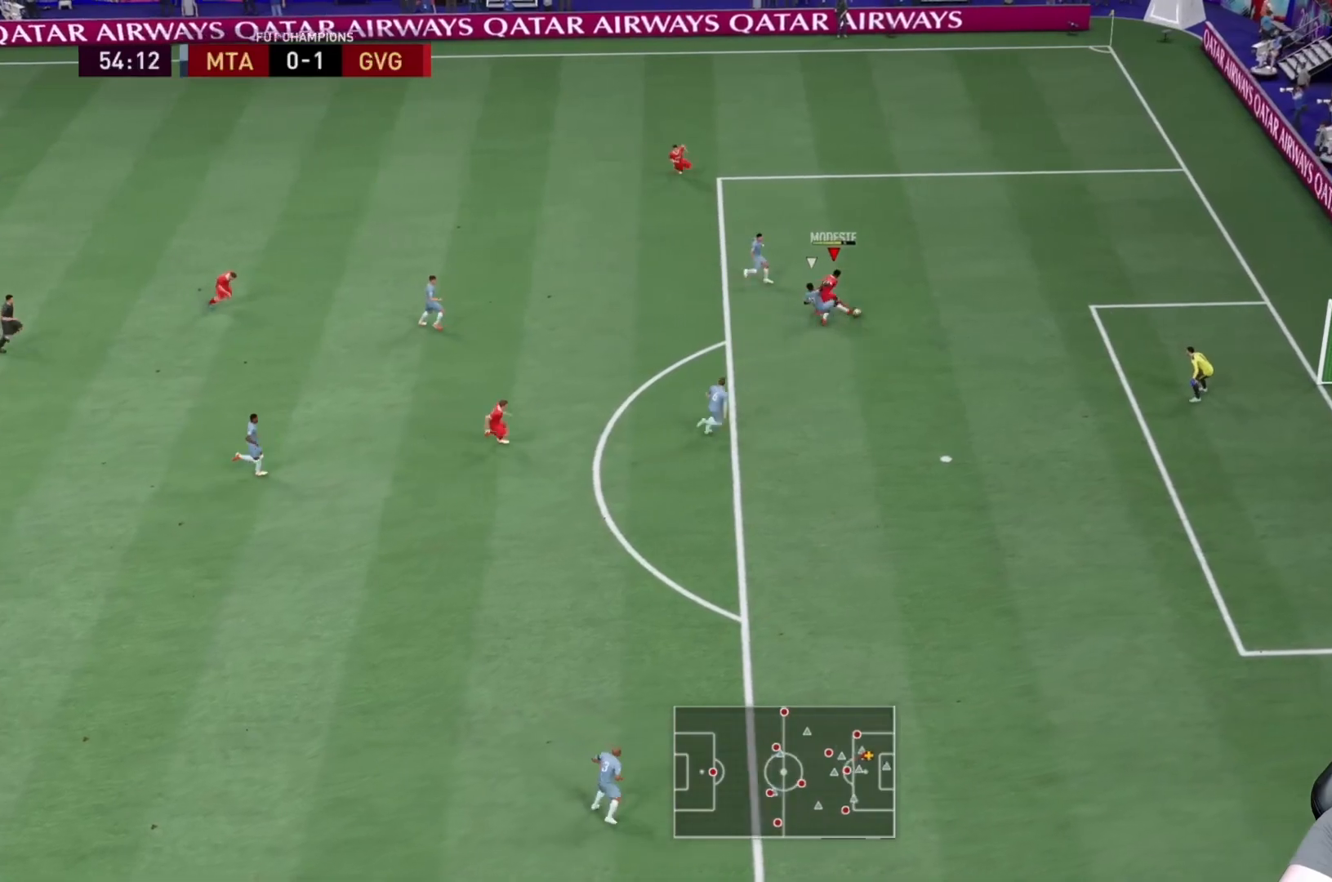
{"buttons": ["R2"], "left_stick": "down-right", "right_stick": "center", "events": [[67, "R2", "down"]]}
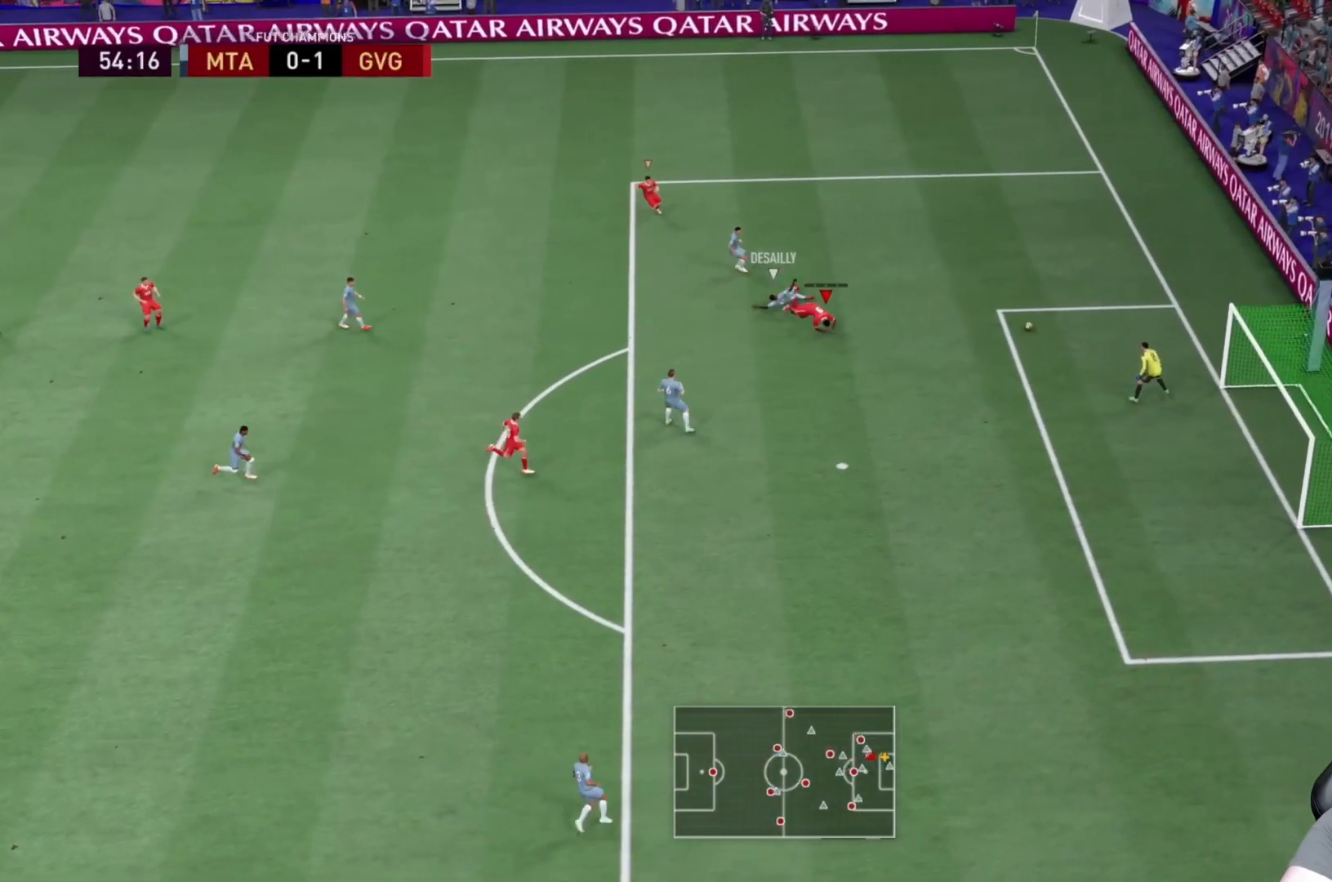
{"buttons": [], "left_stick": "center", "right_stick": "center", "events": [[167, "left_stick", "center"], [183, "R2", "up"]]}
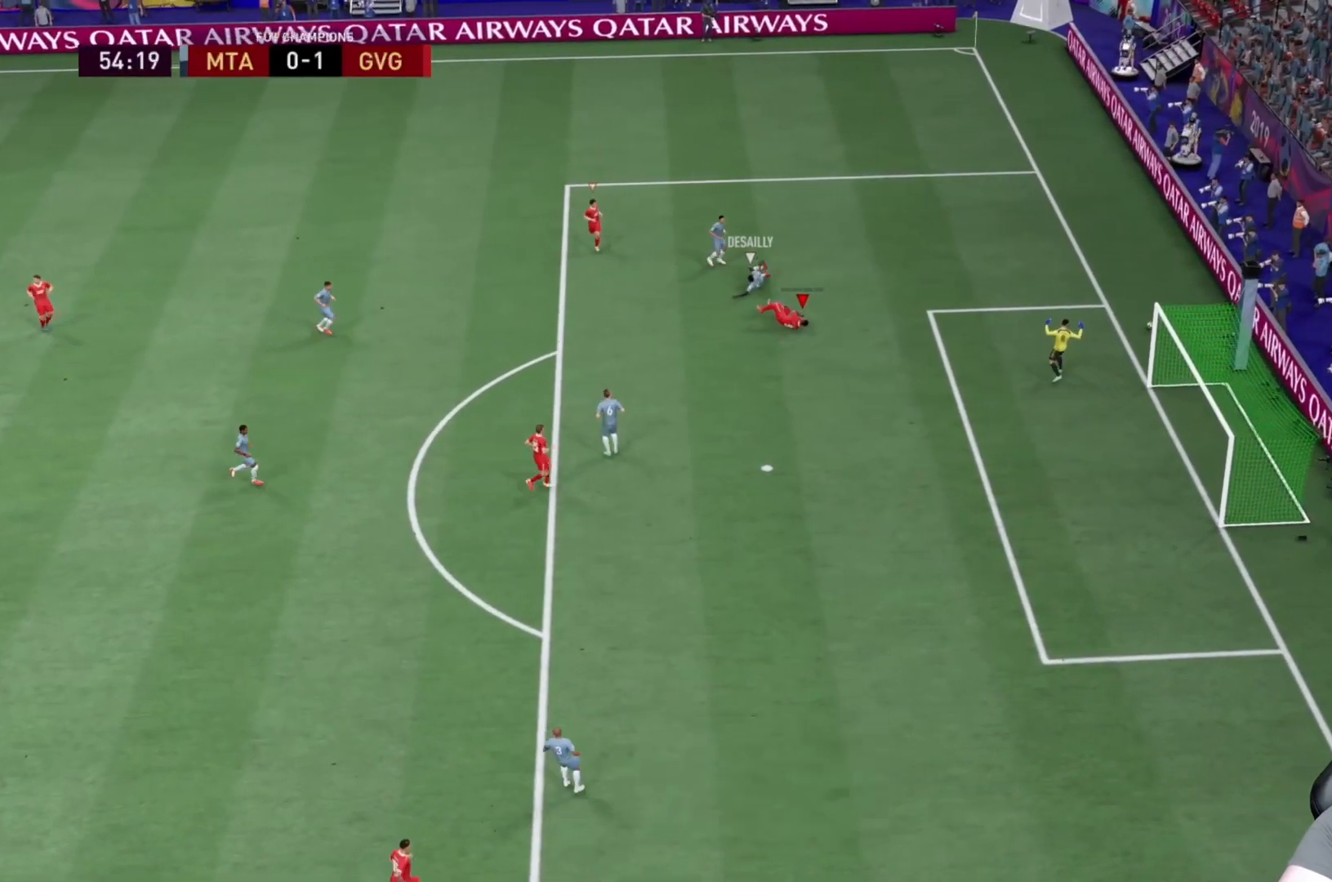
{"buttons": [], "left_stick": "center", "right_stick": "center", "events": []}
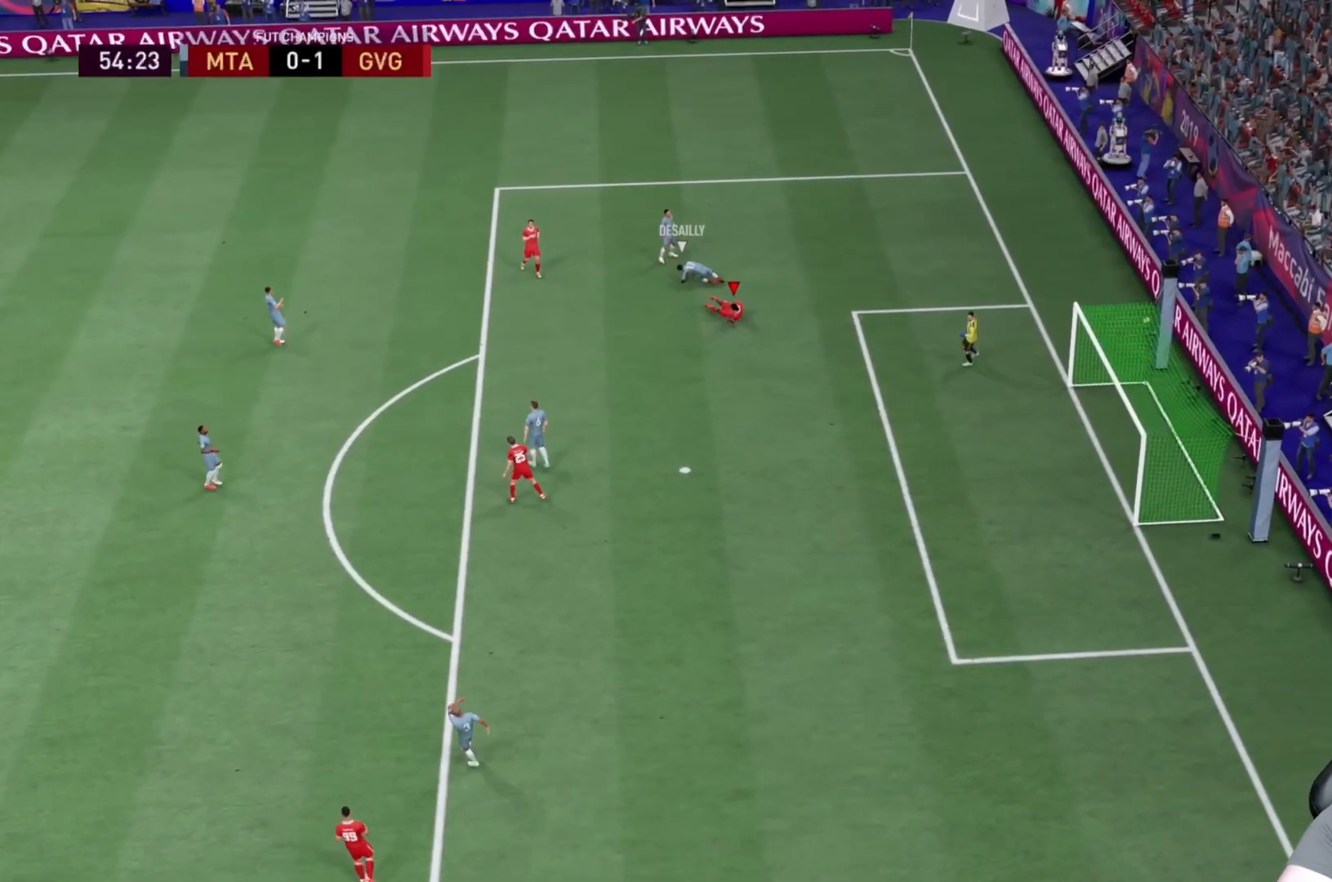
{"buttons": [], "left_stick": "center", "right_stick": "center", "events": []}
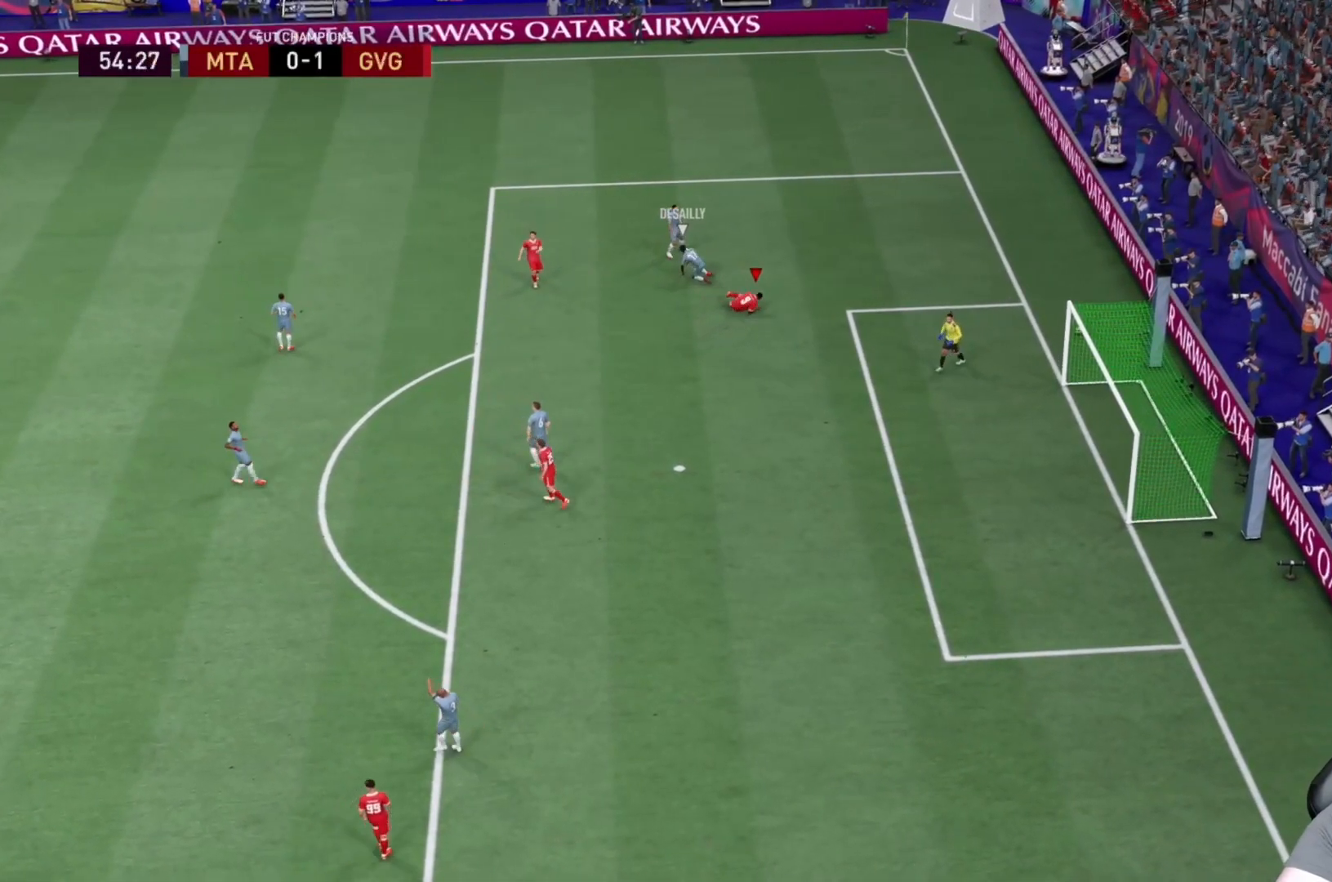
{"buttons": [], "left_stick": "center", "right_stick": "center", "events": []}
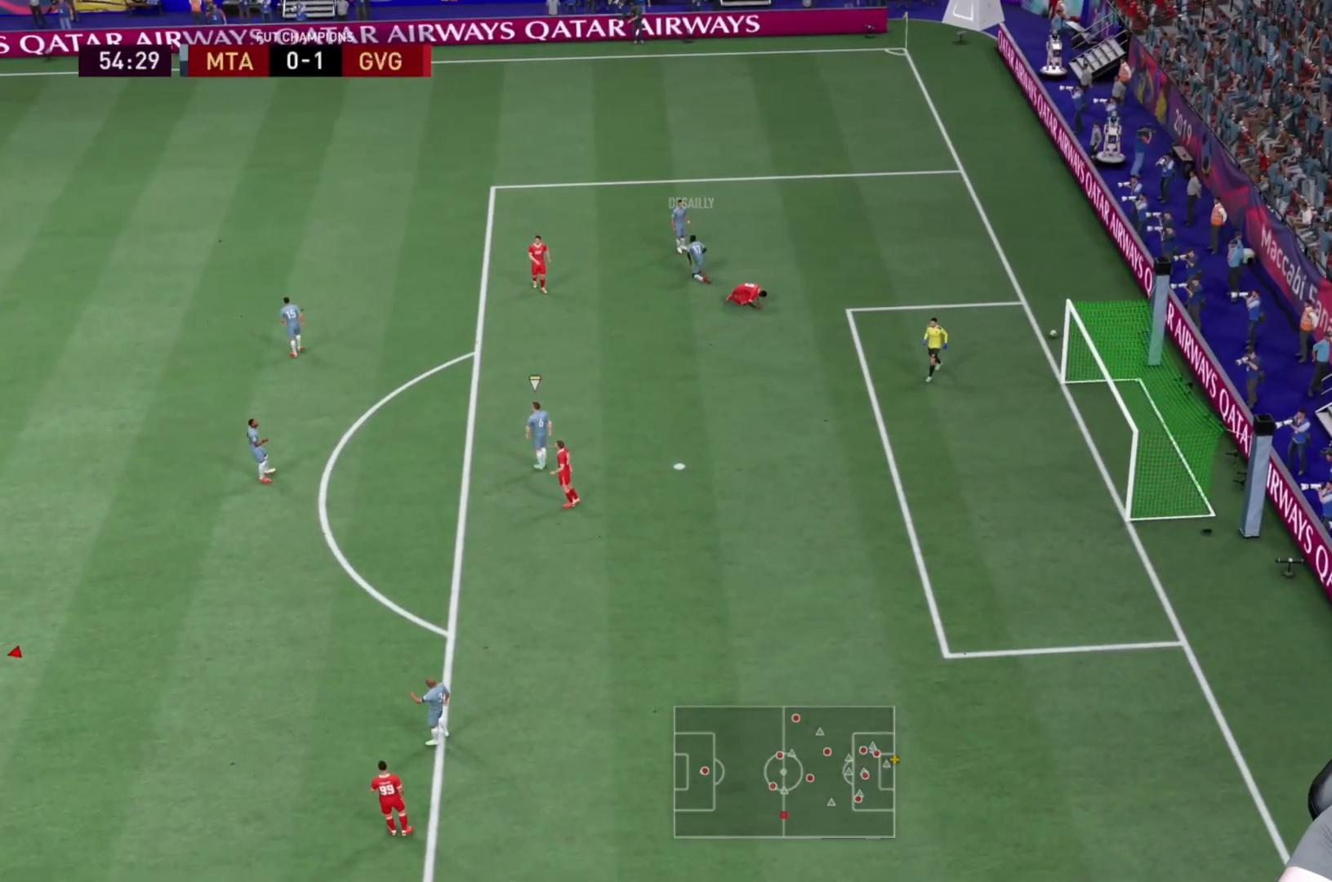
{"buttons": [], "left_stick": "center", "right_stick": "center", "events": []}
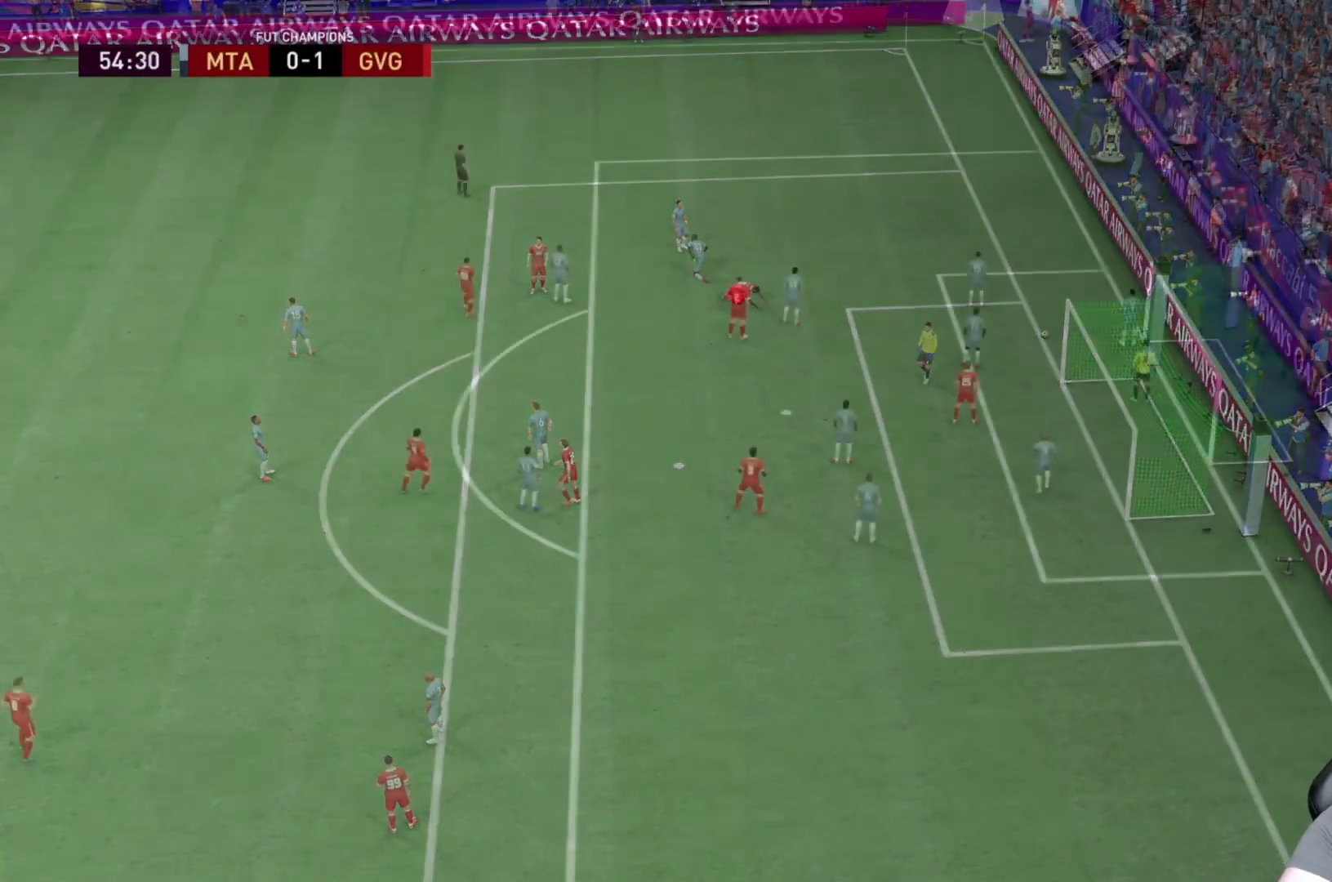
{"buttons": [], "left_stick": "center", "right_stick": "center", "events": []}
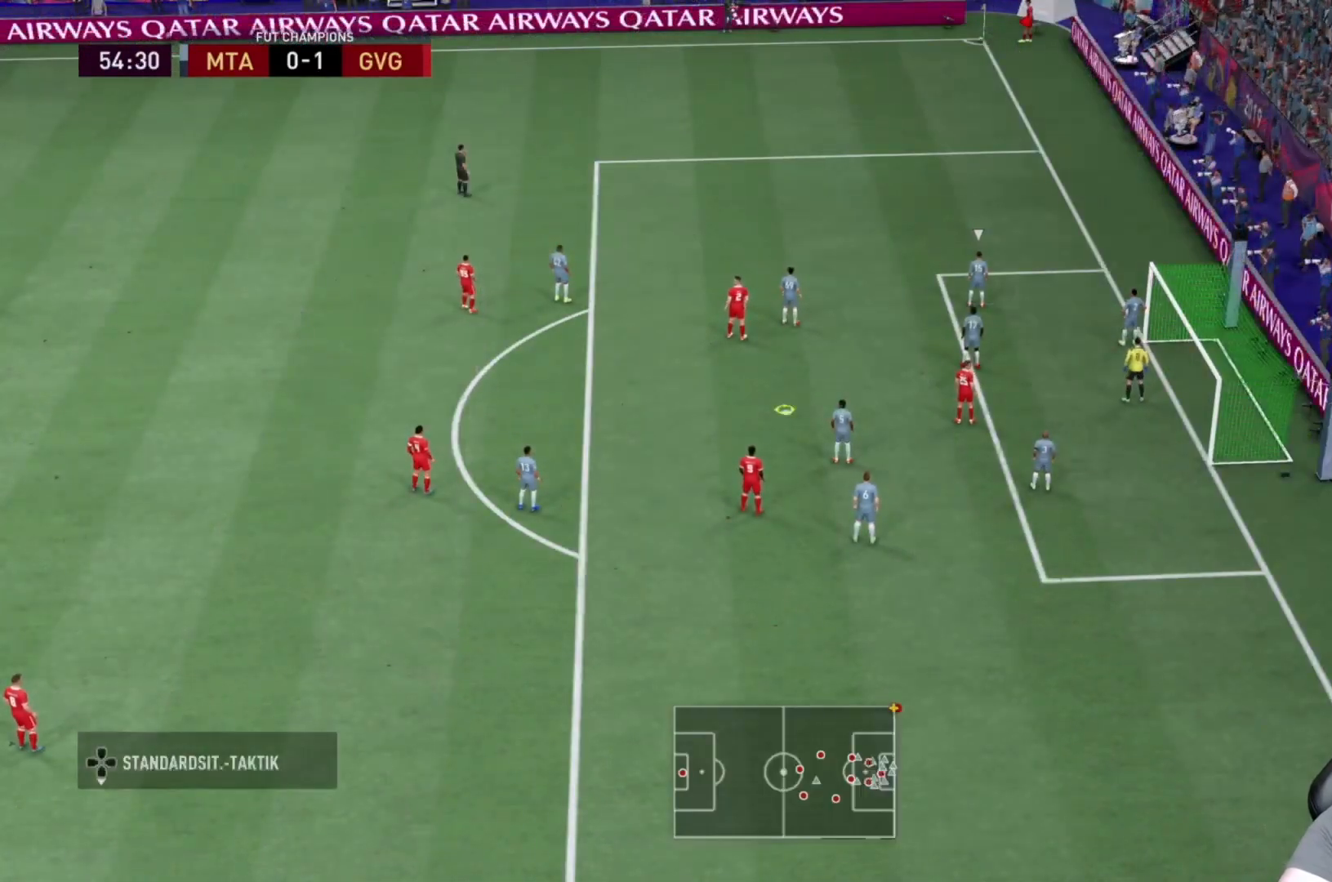
{"buttons": [], "left_stick": "down", "right_stick": "center", "events": [[500, "left_stick", "down"]]}